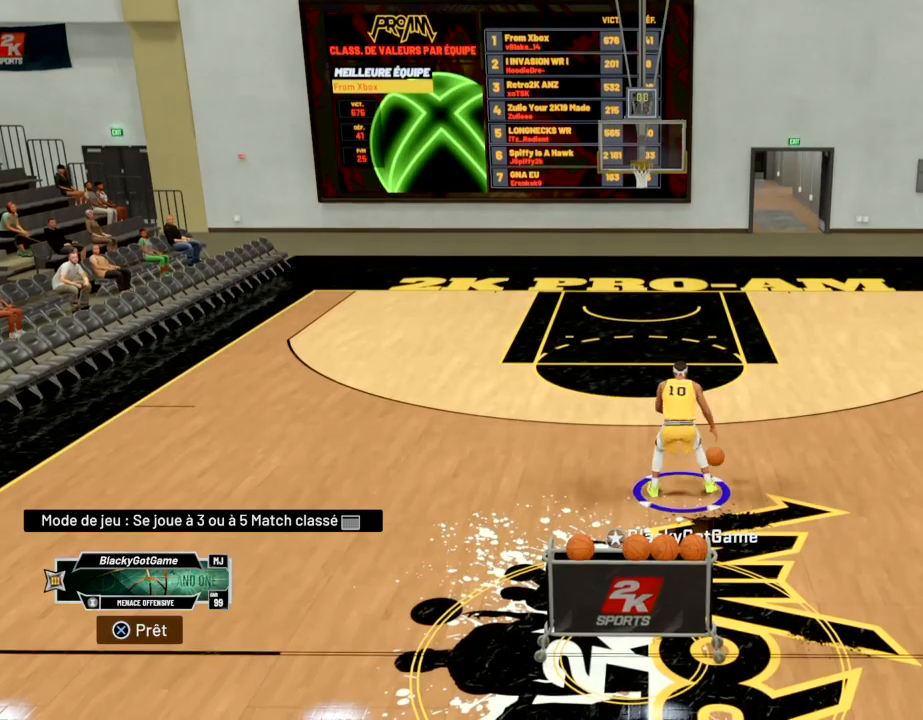
Gameplay with a controller (PlayStation layout); each line is a JSON object with the inputs held at the frame after it. "events" lists button and stick changes between this image and that frame as [ms after this image, input, new state], when the widget could be followed in between.
{"buttons": [], "left_stick": "up", "right_stick": "center", "events": [[200, "left_stick", "up"]]}
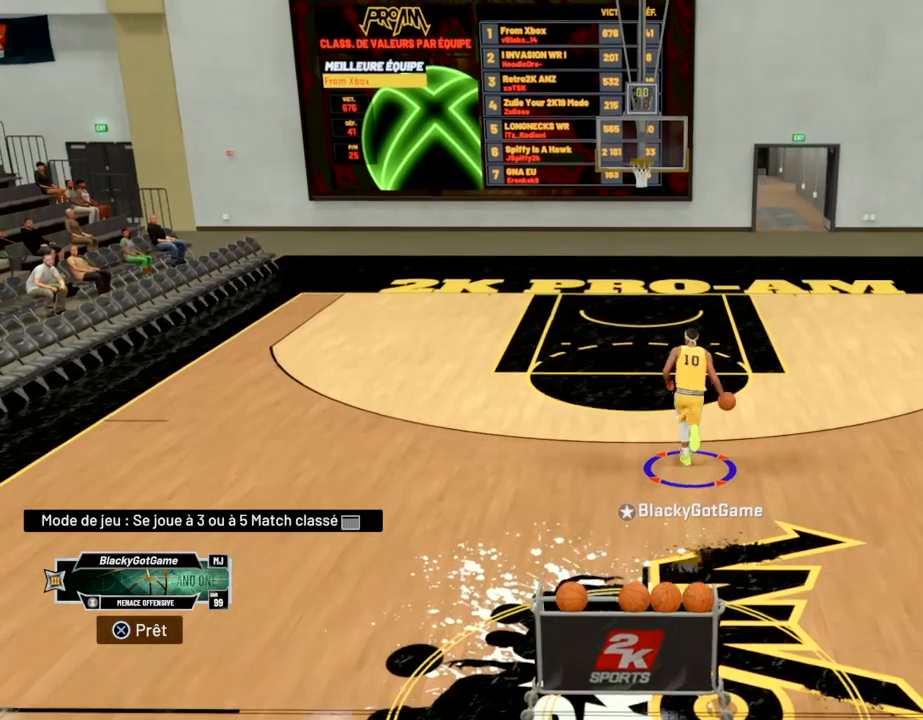
{"buttons": [], "left_stick": "center", "right_stick": "center", "events": [[368, "left_stick", "center"]]}
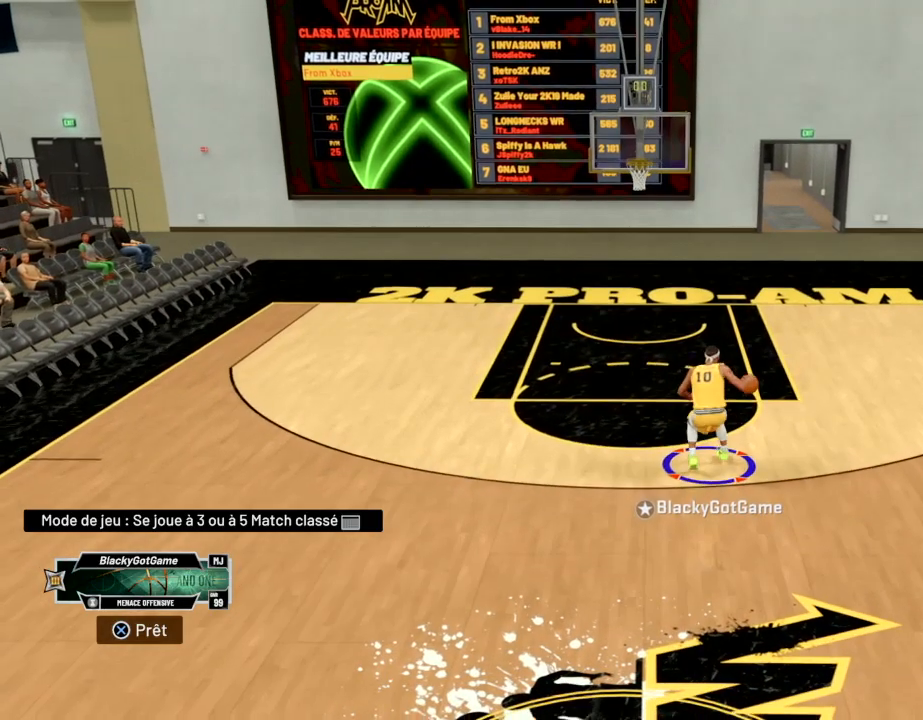
{"buttons": ["R2"], "left_stick": "center", "right_stick": "center", "events": [[167, "R2", "down"]]}
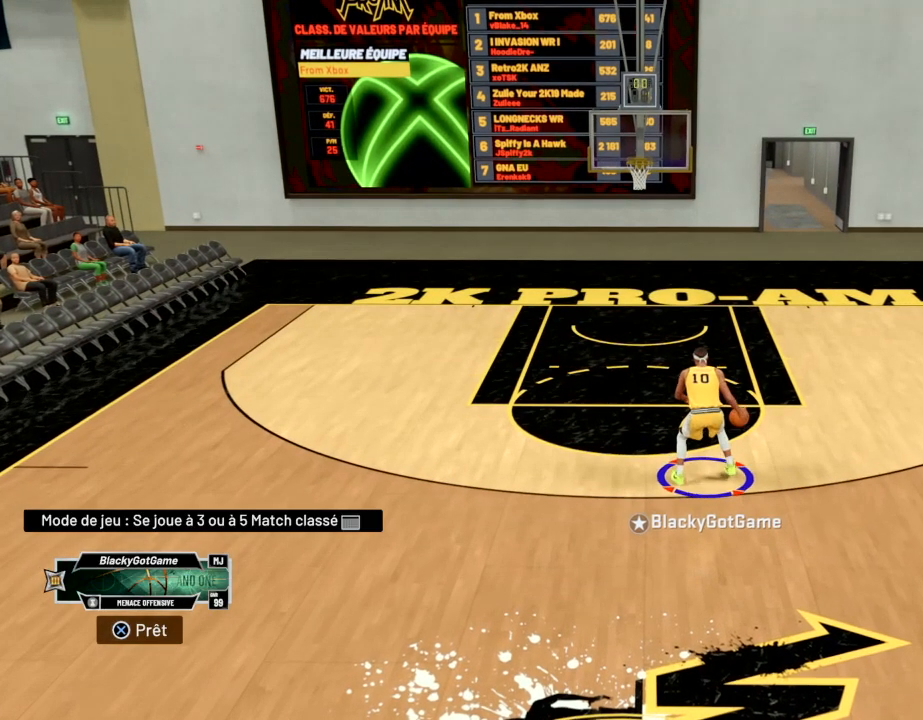
{"buttons": ["R2"], "left_stick": "center", "right_stick": "down", "events": [[501, "right_stick", "down"]]}
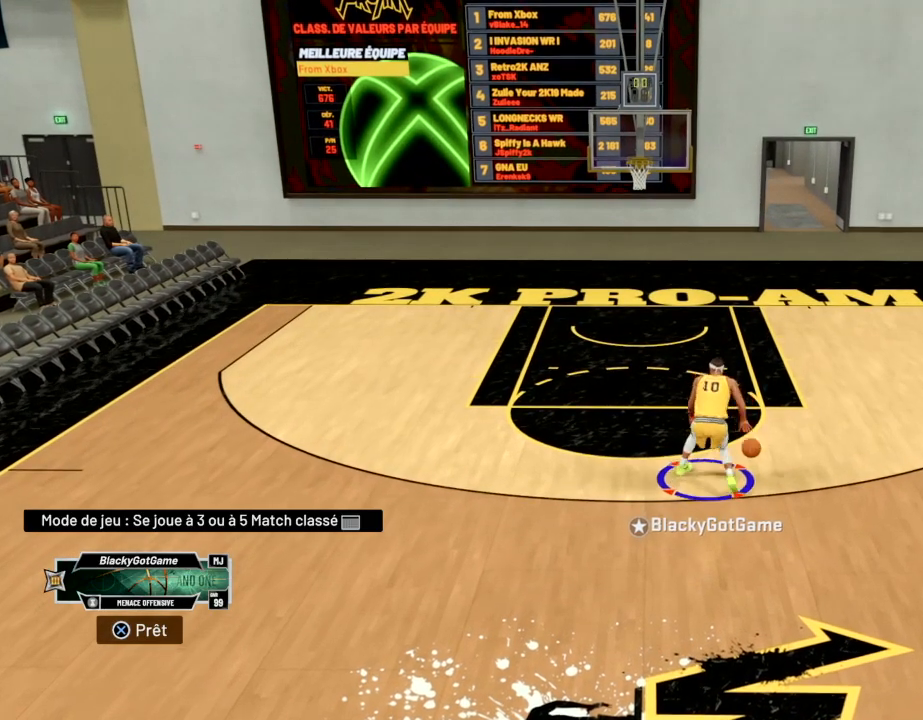
{"buttons": ["R2"], "left_stick": "center", "right_stick": "center", "events": [[166, "right_stick", "center"]]}
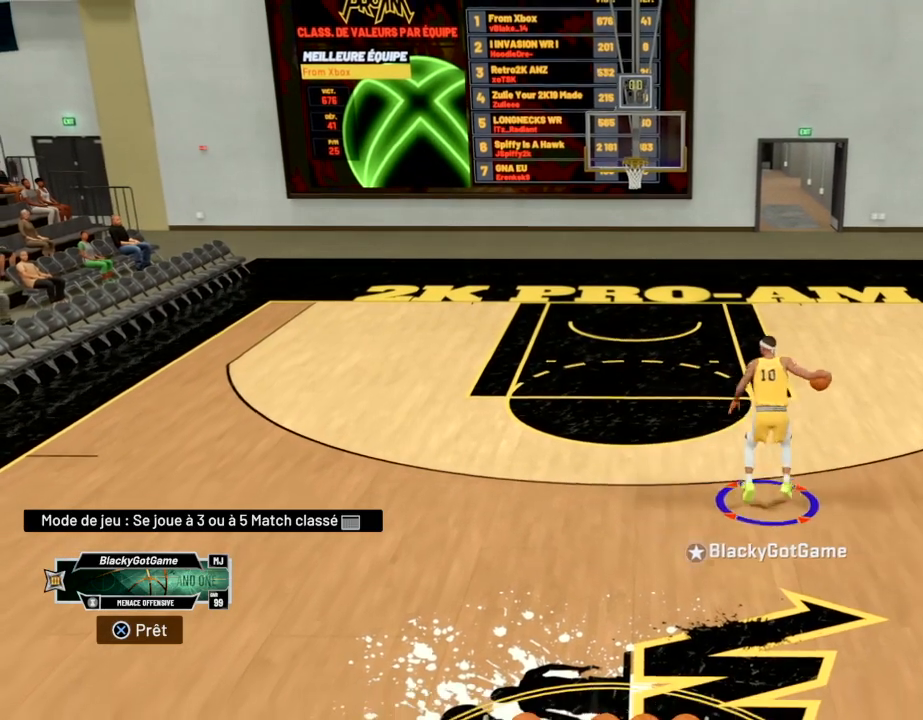
{"buttons": ["R2"], "left_stick": "center", "right_stick": "center", "events": []}
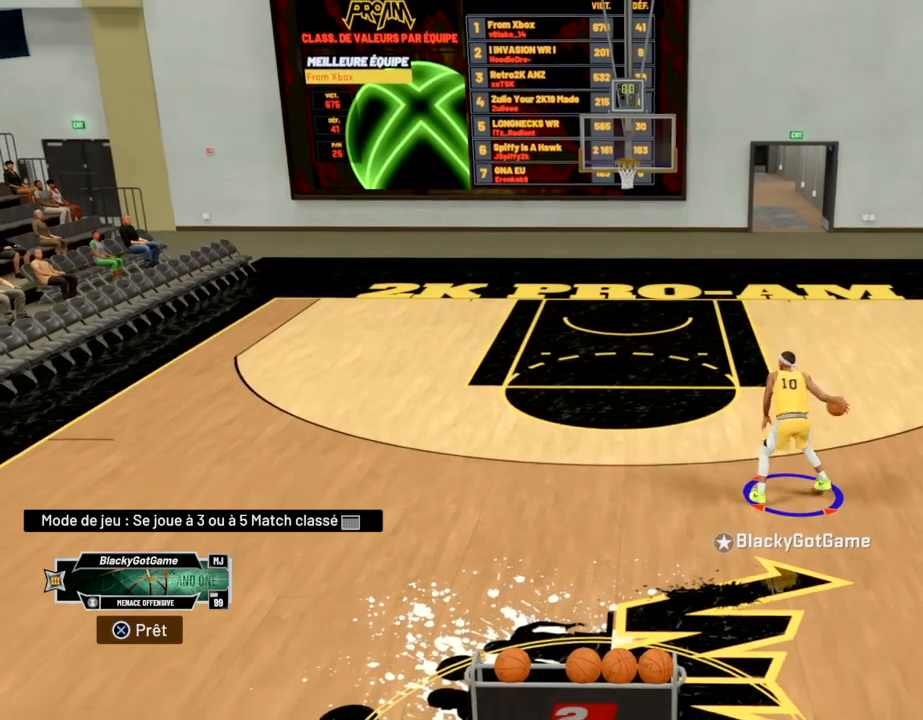
{"buttons": ["R2"], "left_stick": "center", "right_stick": "center", "events": []}
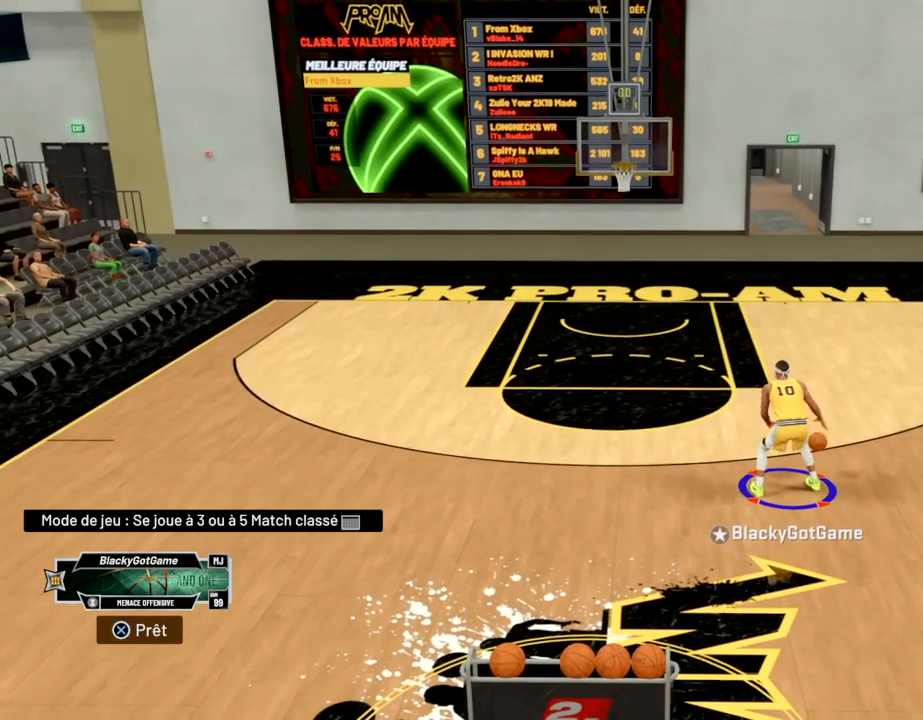
{"buttons": ["R2"], "left_stick": "center", "right_stick": "down", "events": [[434, "right_stick", "down"]]}
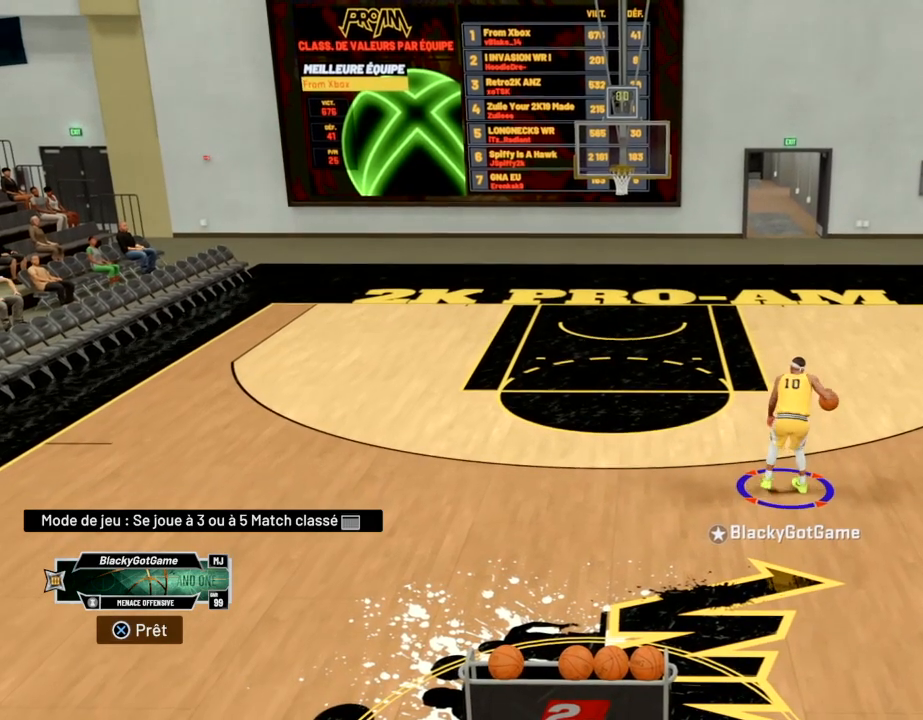
{"buttons": ["R2"], "left_stick": "center", "right_stick": "center", "events": [[100, "right_stick", "center"]]}
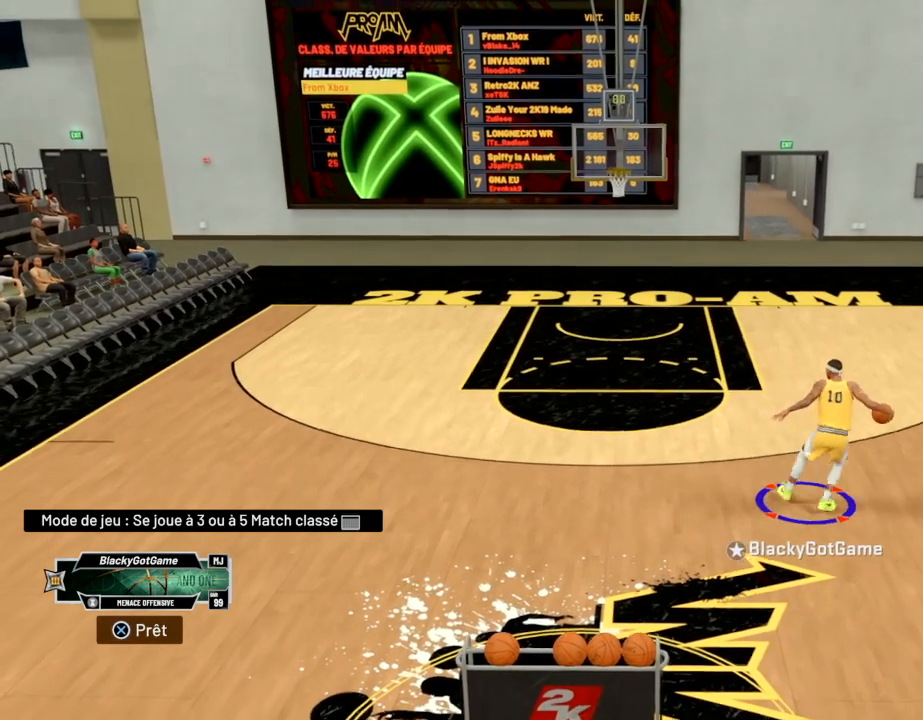
{"buttons": ["R2"], "left_stick": "center", "right_stick": "center", "events": []}
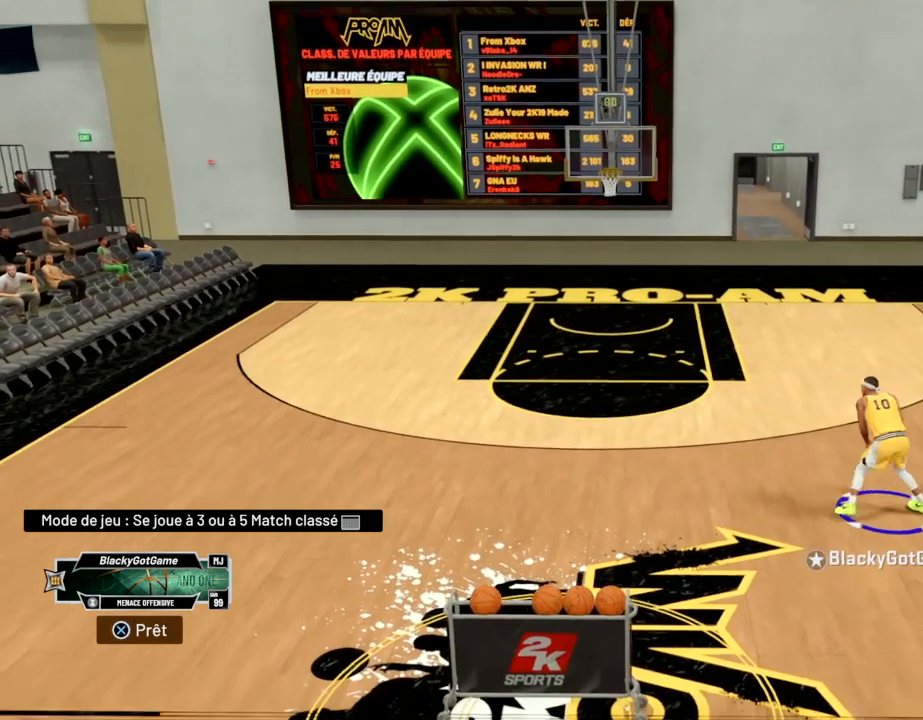
{"buttons": [], "left_stick": "center", "right_stick": "center", "events": [[367, "R2", "up"]]}
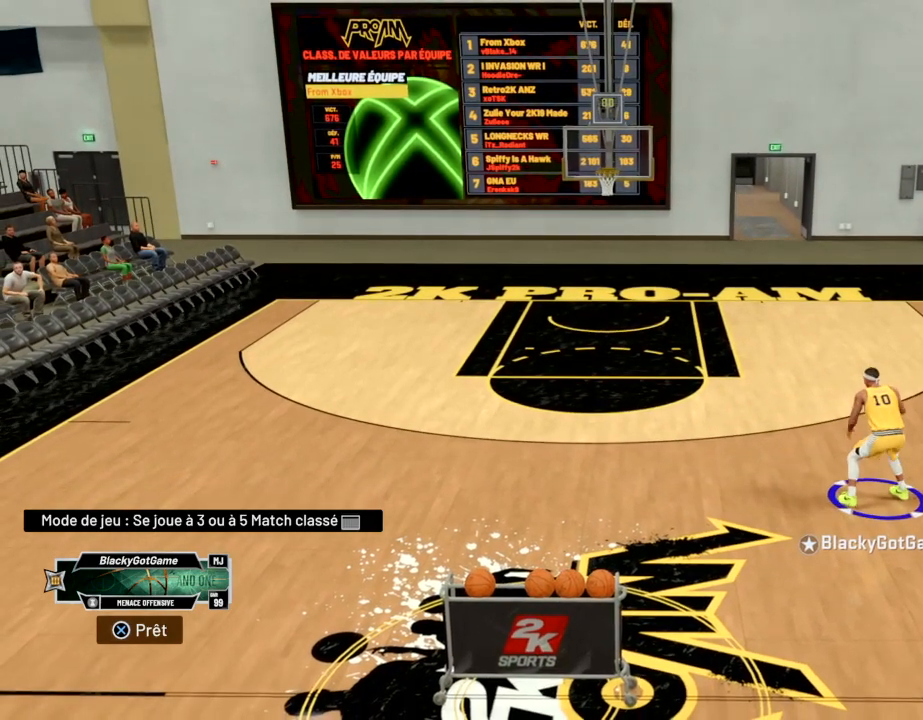
{"buttons": ["R2"], "left_stick": "center", "right_stick": "center", "events": [[167, "R2", "down"]]}
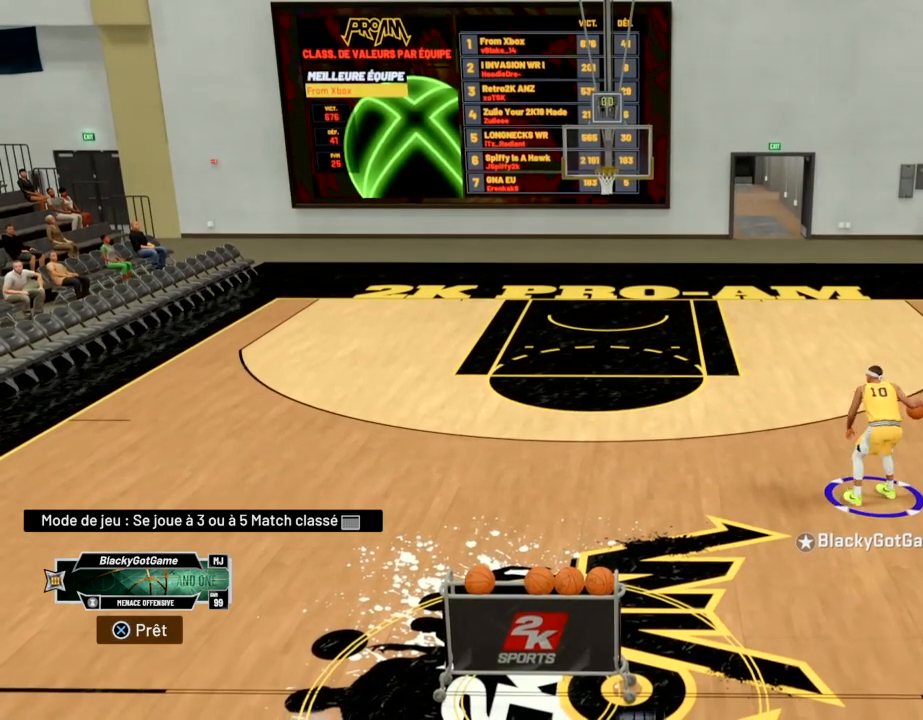
{"buttons": ["R2"], "left_stick": "center", "right_stick": "center", "events": [[33, "right_stick", "down"], [233, "right_stick", "center"]]}
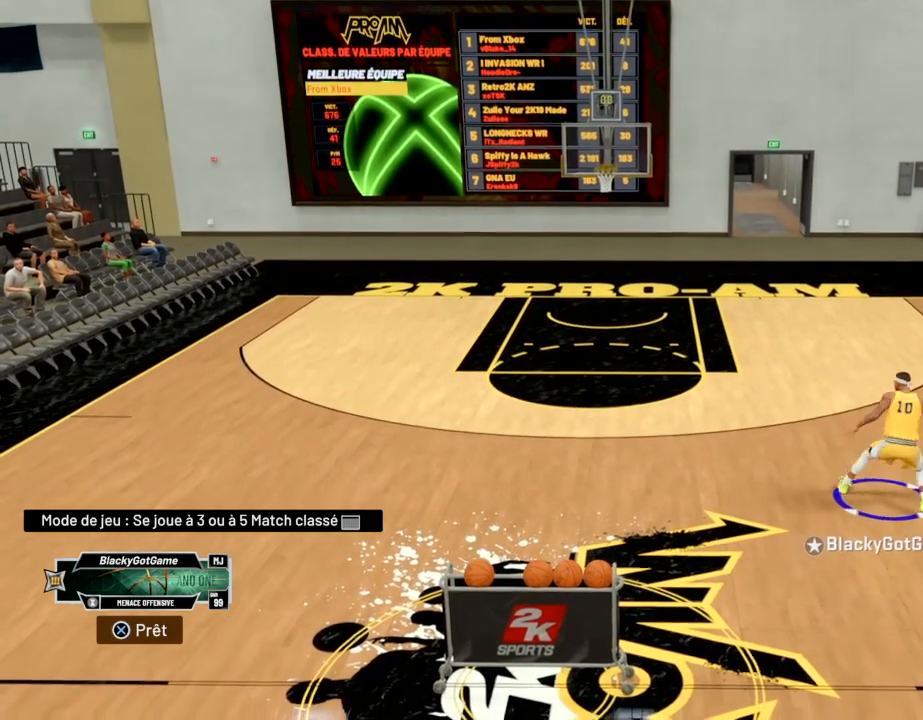
{"buttons": ["R2"], "left_stick": "center", "right_stick": "center", "events": []}
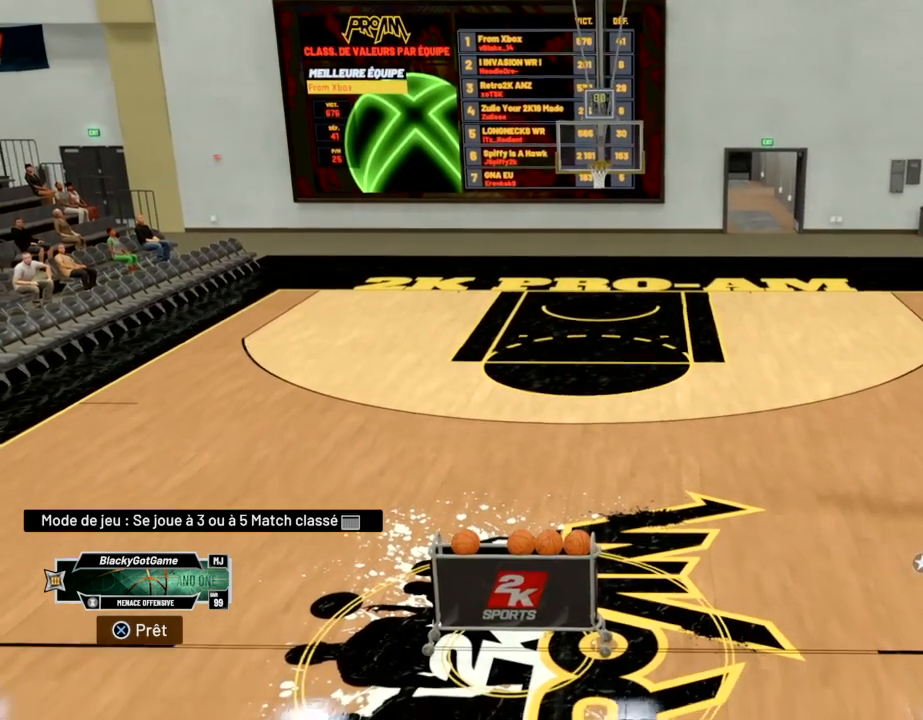
{"buttons": ["R2"], "left_stick": "center", "right_stick": "center", "events": []}
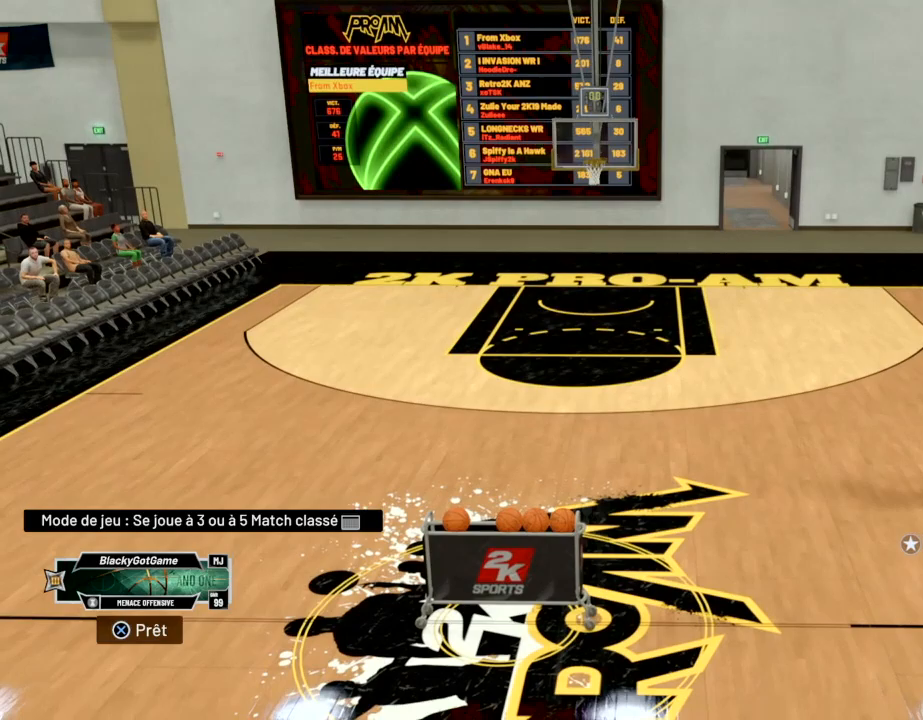
{"buttons": ["R2"], "left_stick": "center", "right_stick": "center", "events": []}
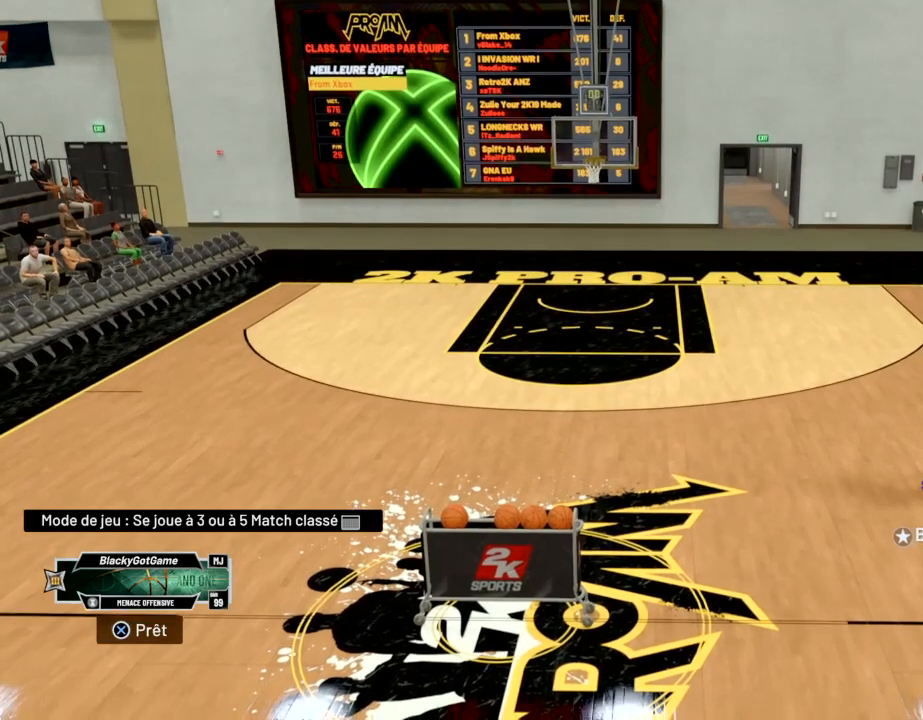
{"buttons": ["R2"], "left_stick": "center", "right_stick": "center", "events": [[66, "right_stick", "down"], [233, "right_stick", "center"]]}
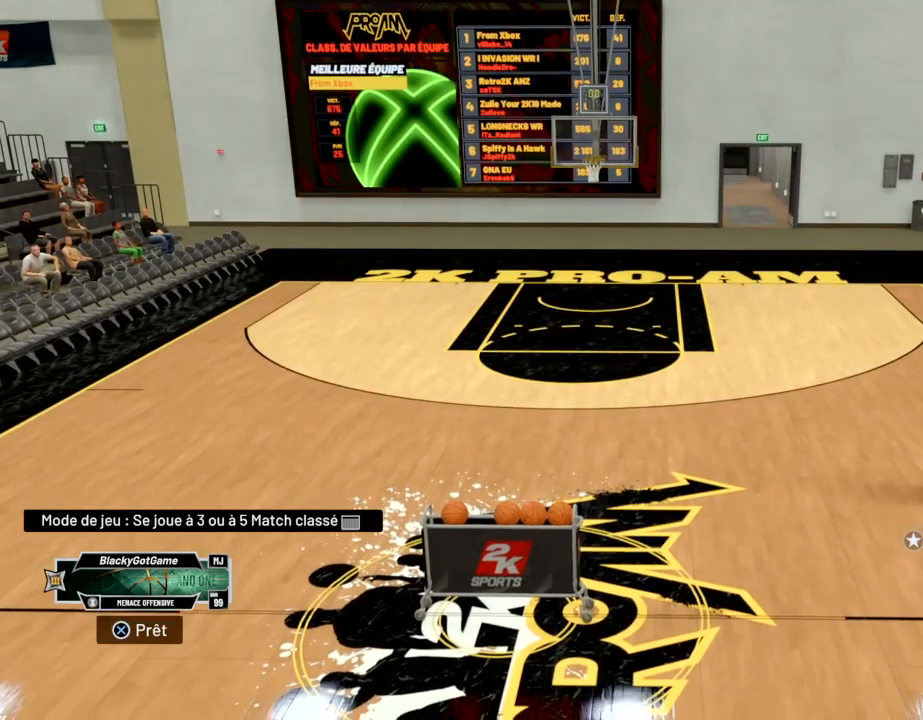
{"buttons": ["R2"], "left_stick": "center", "right_stick": "center", "events": []}